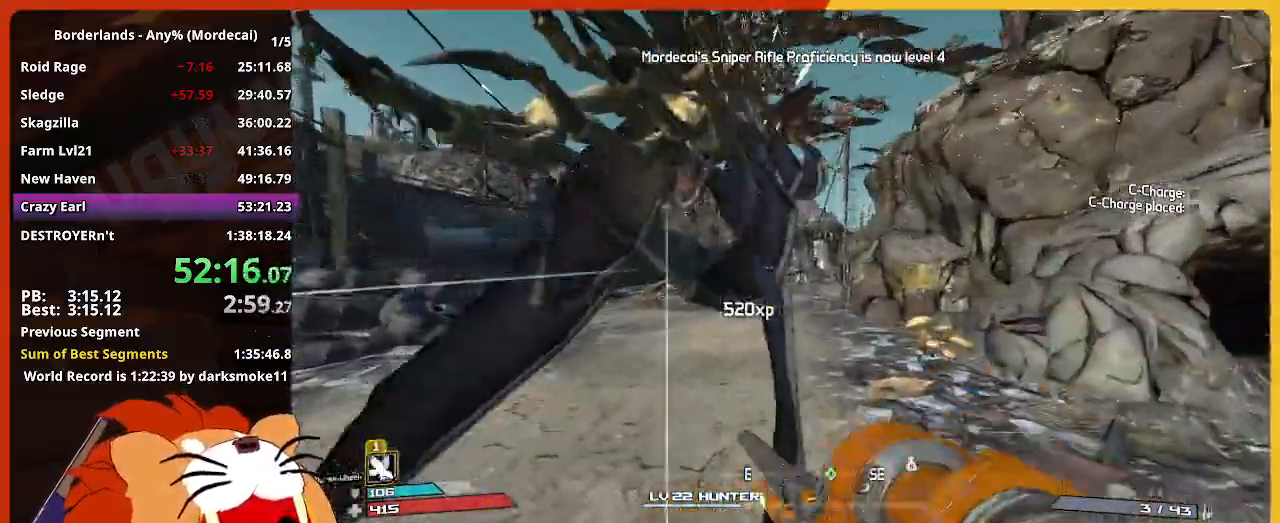
Gameplay with keyboard and mouse; each line is a JSON object with the keys and mouse buttons held at the frame after it. "events" lists presses ("down") and releases ("up") of "1", "2", "3", "4", "5", "a", "alt", "c", "caps_lock", "ctrl", "d", "down", "e", "escape", "f", "g", "left", "q", "r", "return", "right", "s", "shift", "space", "t", "tab", "up", "v", "w", "x", "z", "mouse_left" and "mouse_right" between this image and that frame as [ms after this image, input, new state], when the widget could be followed in between. "mouse_left", "mouse_right" = the "left", "right" buttons of the "mouse" list. No other keys are recorded. Not read: mouse_move mouse_wheel.
{"keys": ["w"], "mouse": [], "events": []}
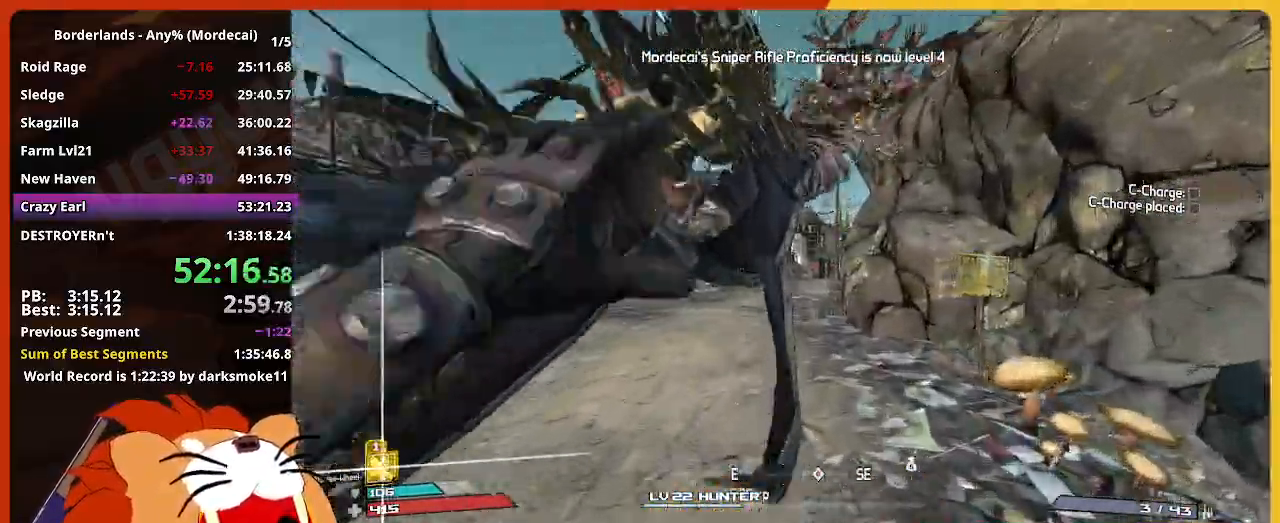
{"keys": ["w"], "mouse": [], "events": []}
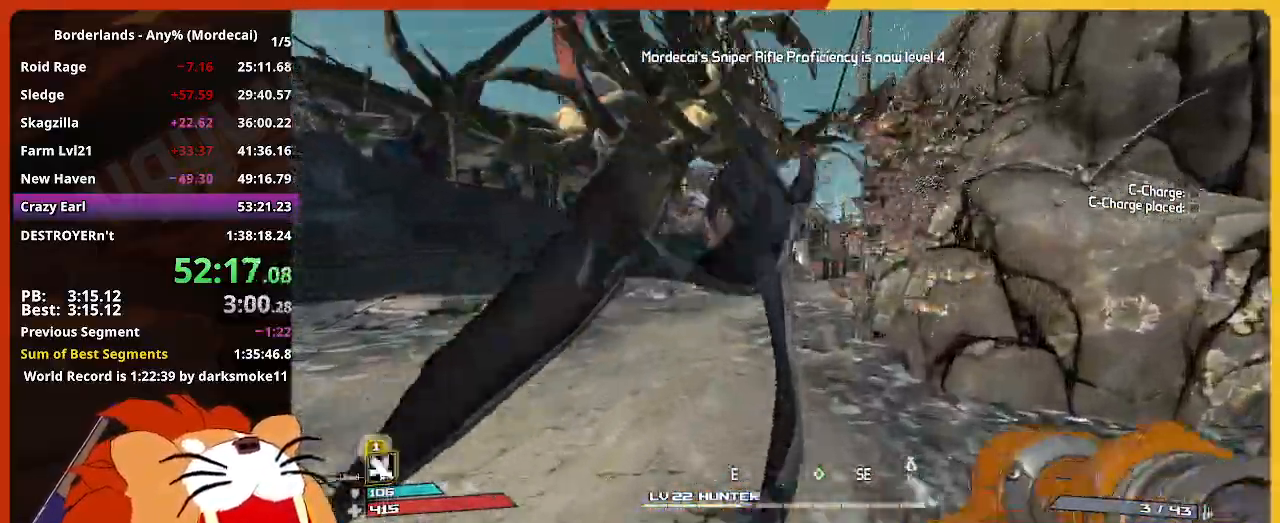
{"keys": ["w"], "mouse": [], "events": []}
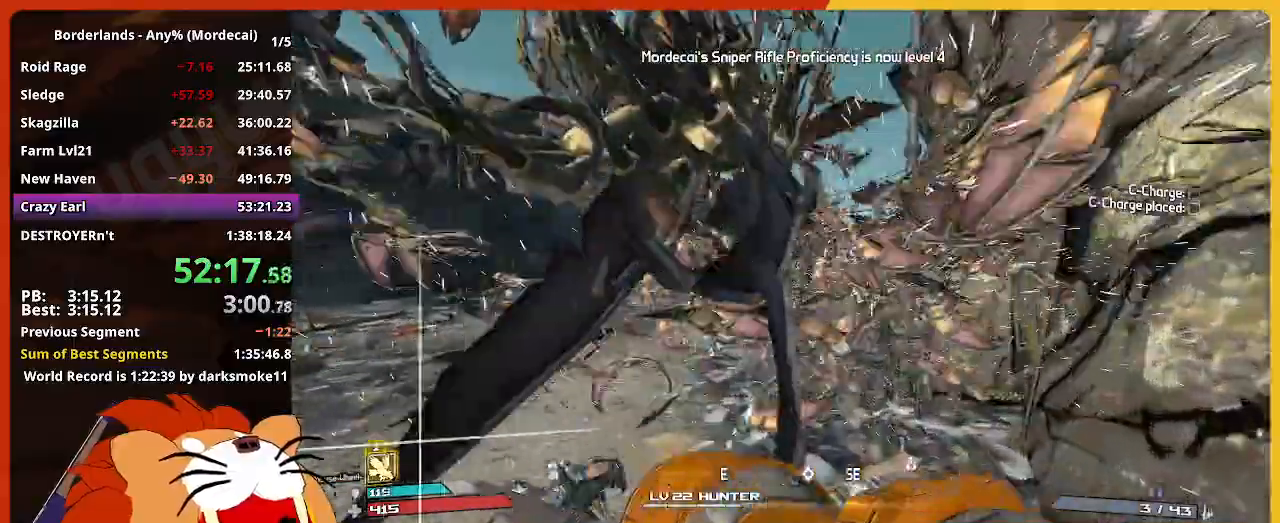
{"keys": ["w"], "mouse": [], "events": []}
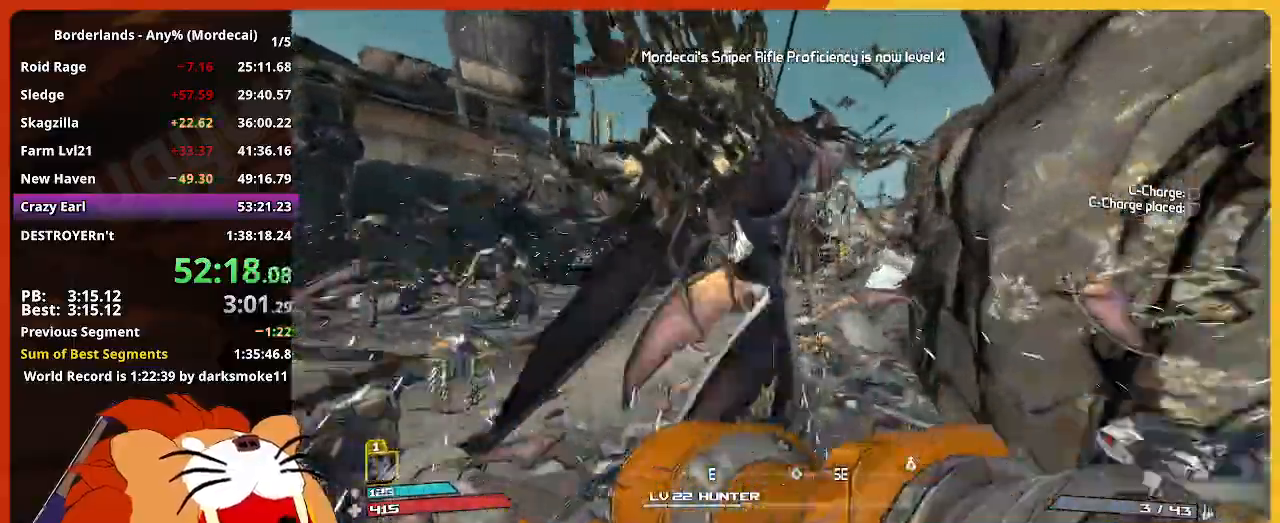
{"keys": ["w"], "mouse": [], "events": []}
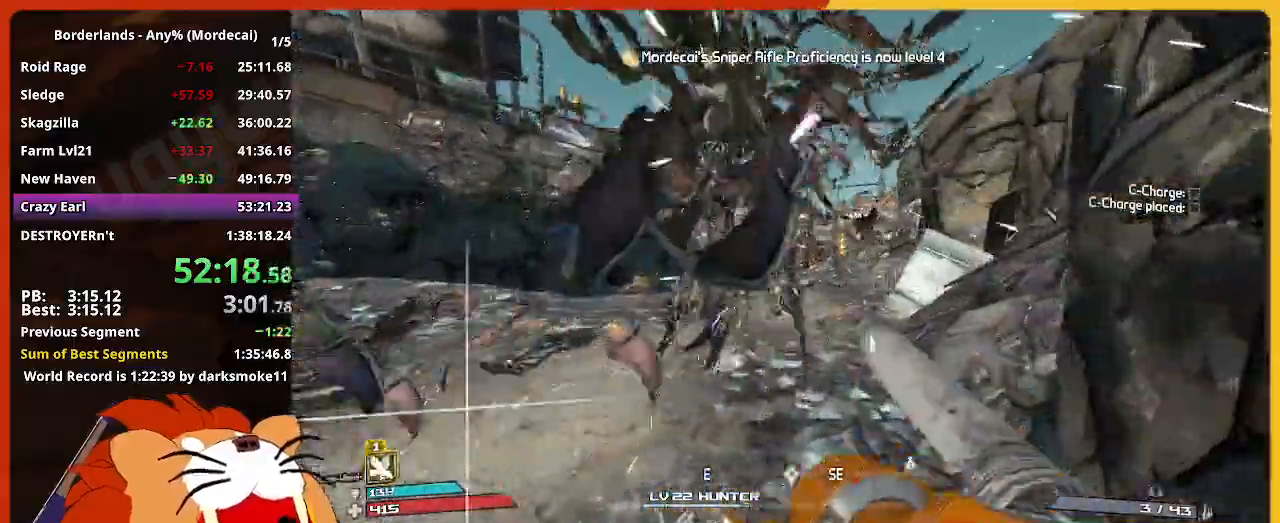
{"keys": ["w"], "mouse": [], "events": []}
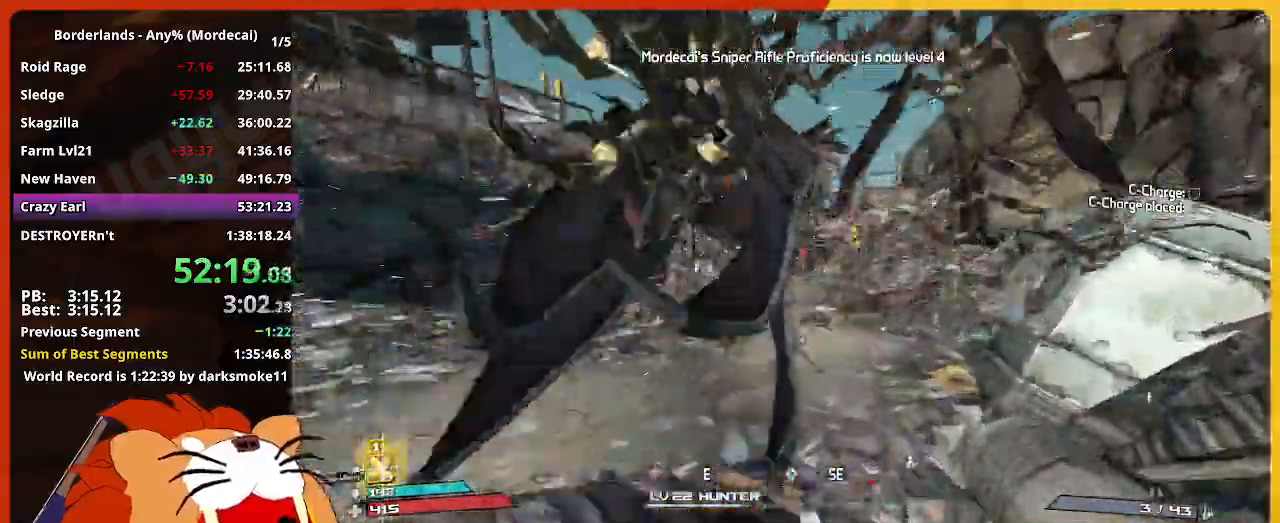
{"keys": ["w"], "mouse": [], "events": []}
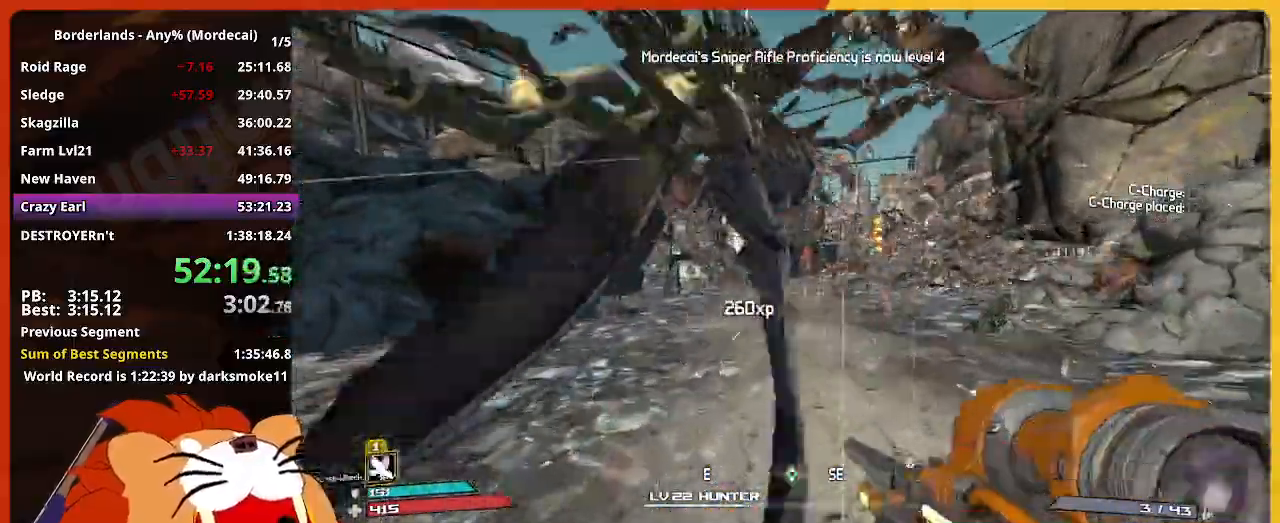
{"keys": ["w"], "mouse": [], "events": []}
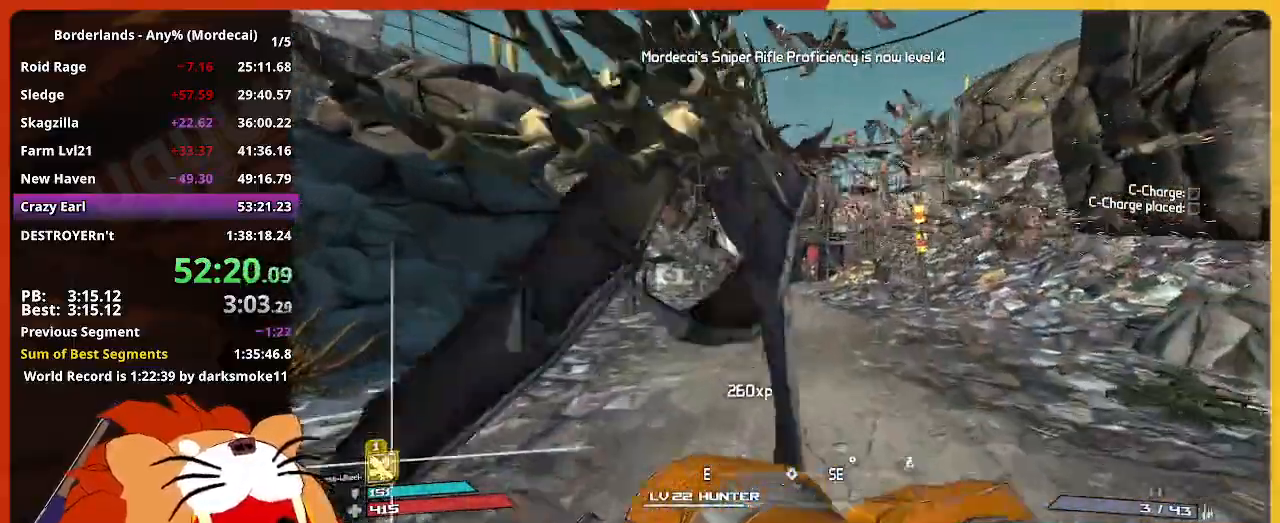
{"keys": ["w"], "mouse": [], "events": []}
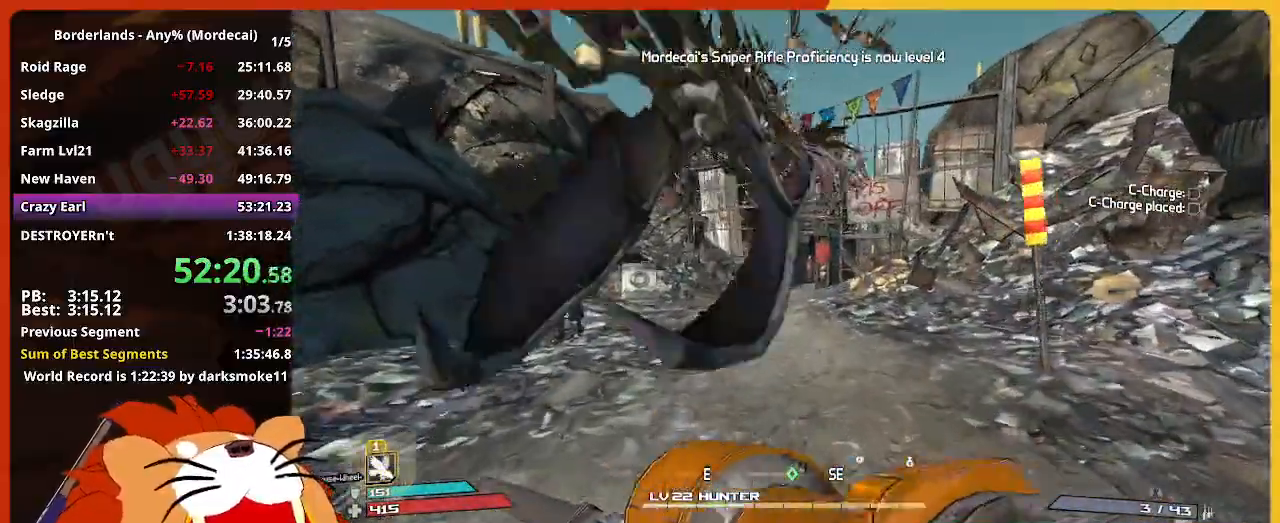
{"keys": ["w"], "mouse": [], "events": []}
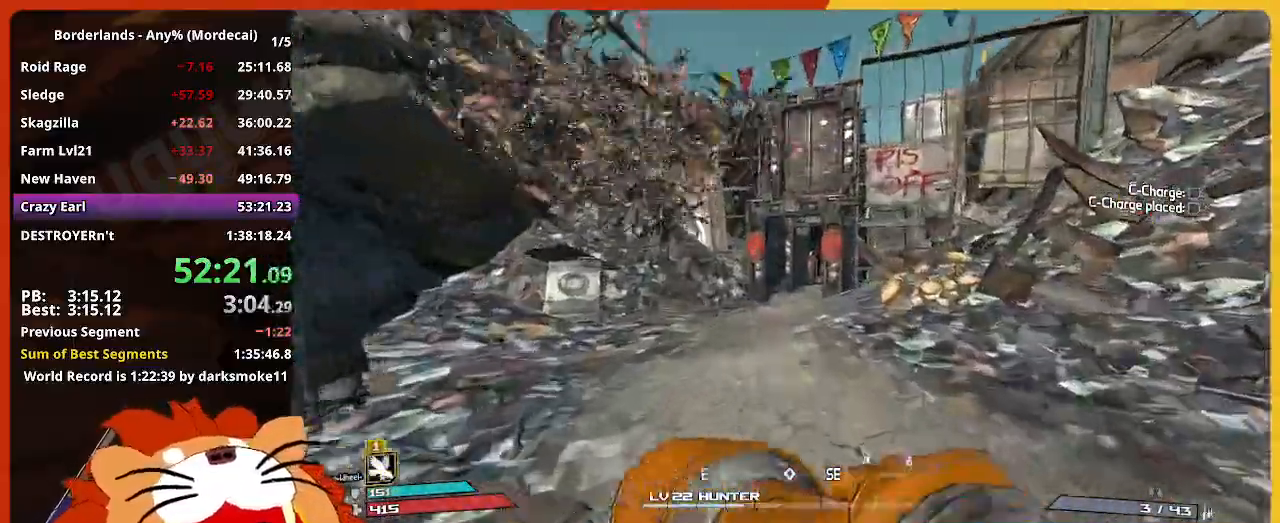
{"keys": ["w"], "mouse": [], "events": []}
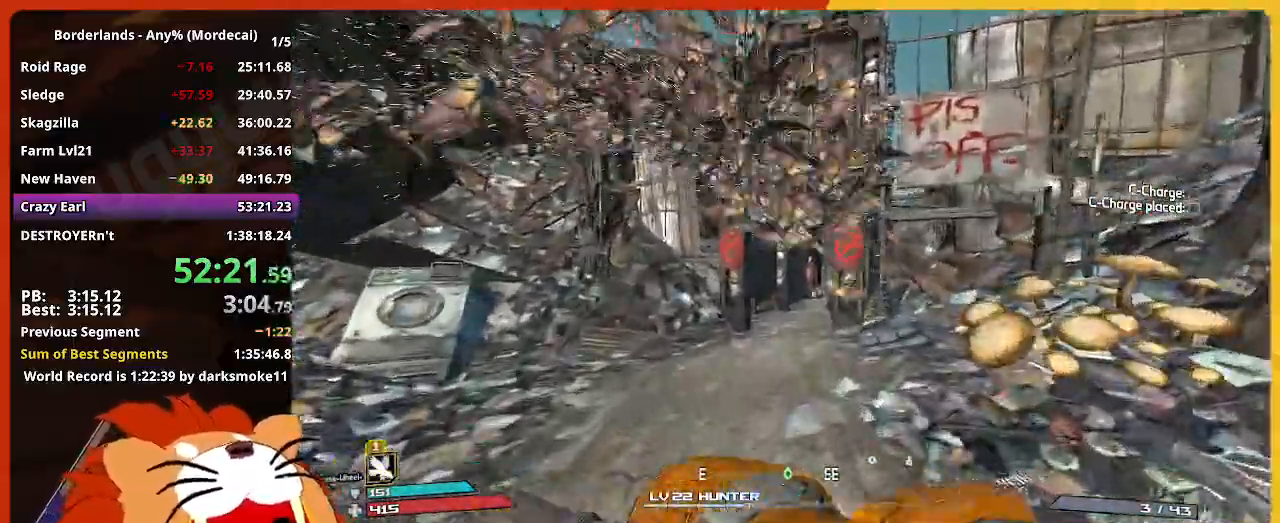
{"keys": ["w"], "mouse": [], "events": []}
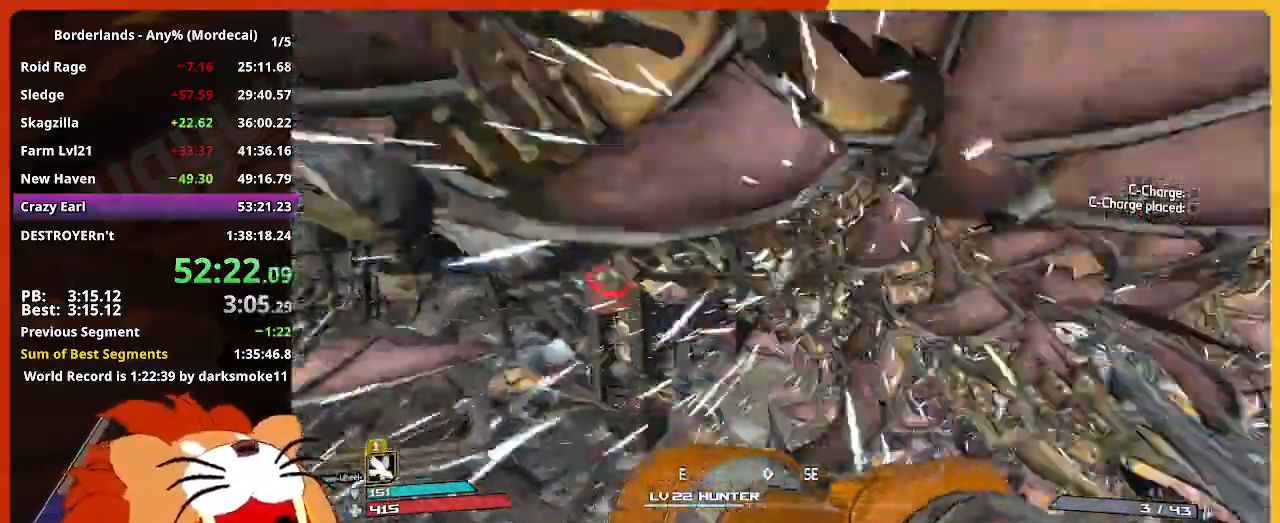
{"keys": ["w"], "mouse": [], "events": []}
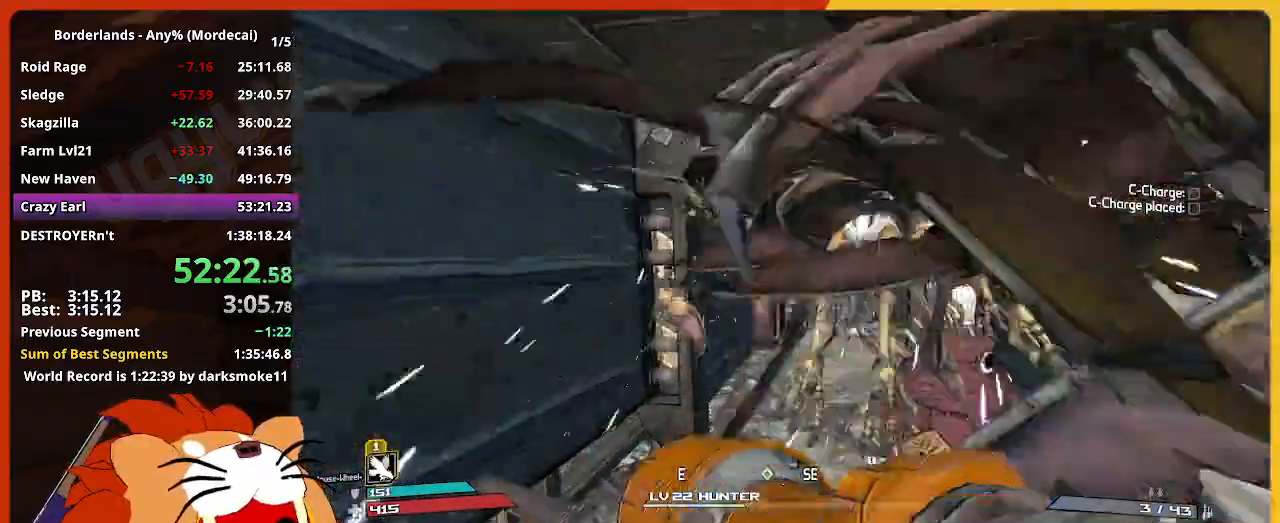
{"keys": ["w"], "mouse": [], "events": []}
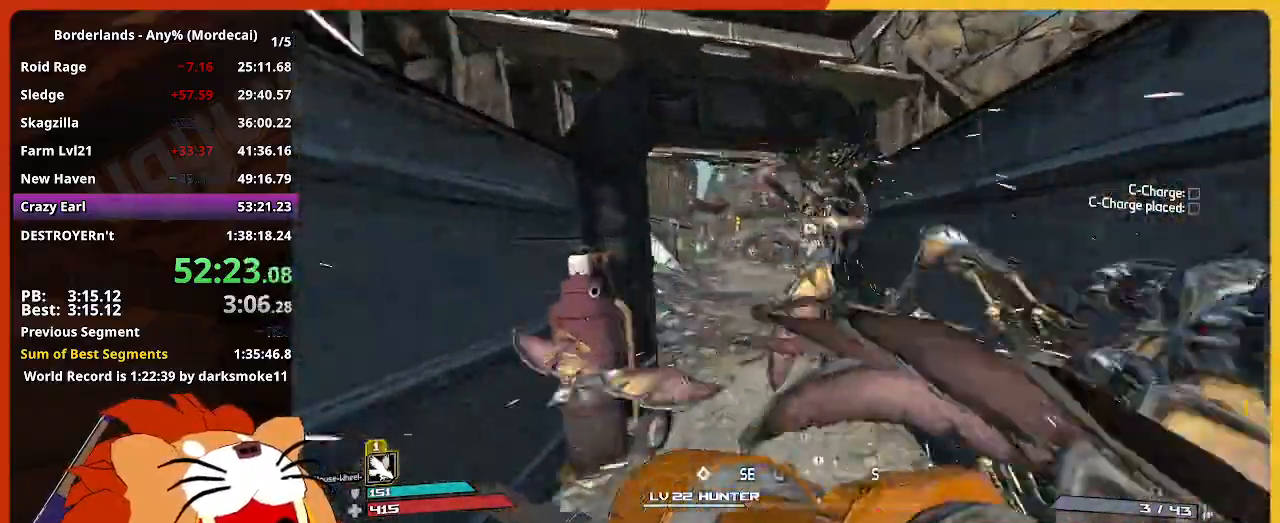
{"keys": ["w"], "mouse": [], "events": []}
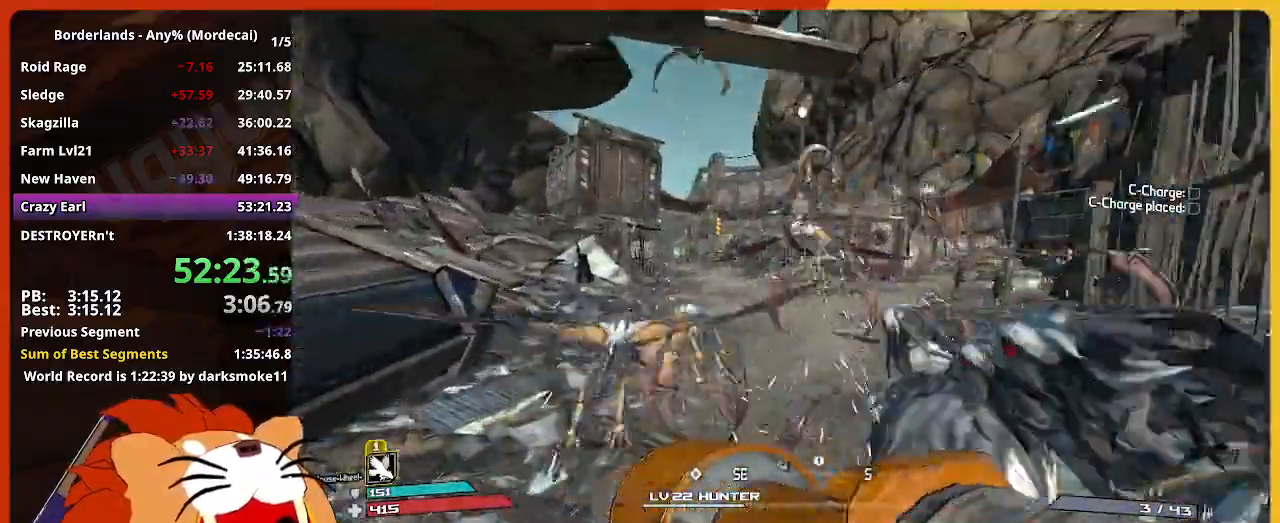
{"keys": ["w"], "mouse": [], "events": []}
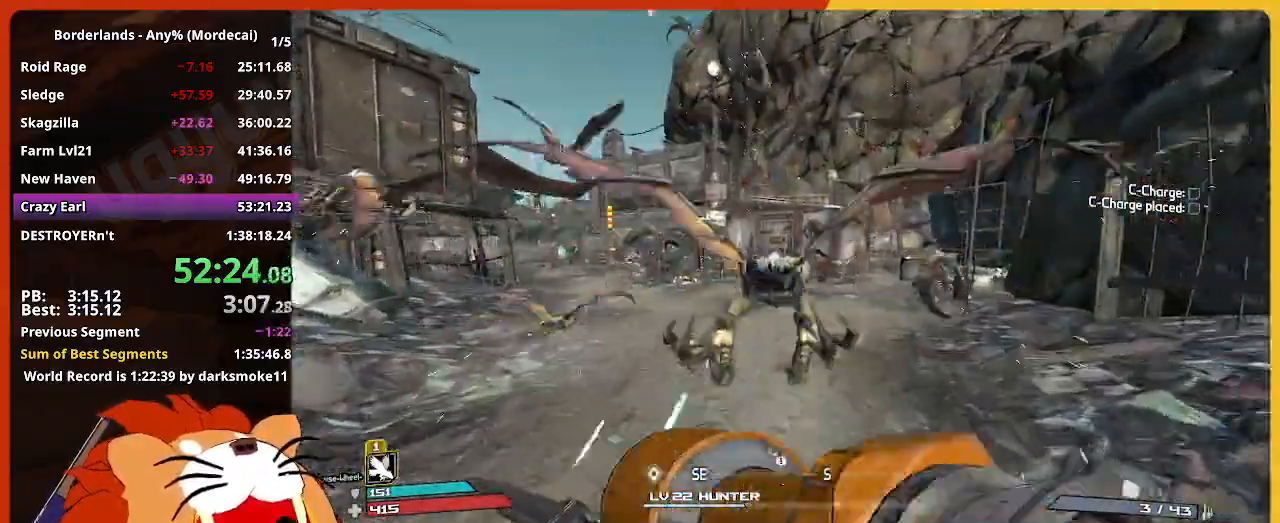
{"keys": ["w"], "mouse": [], "events": []}
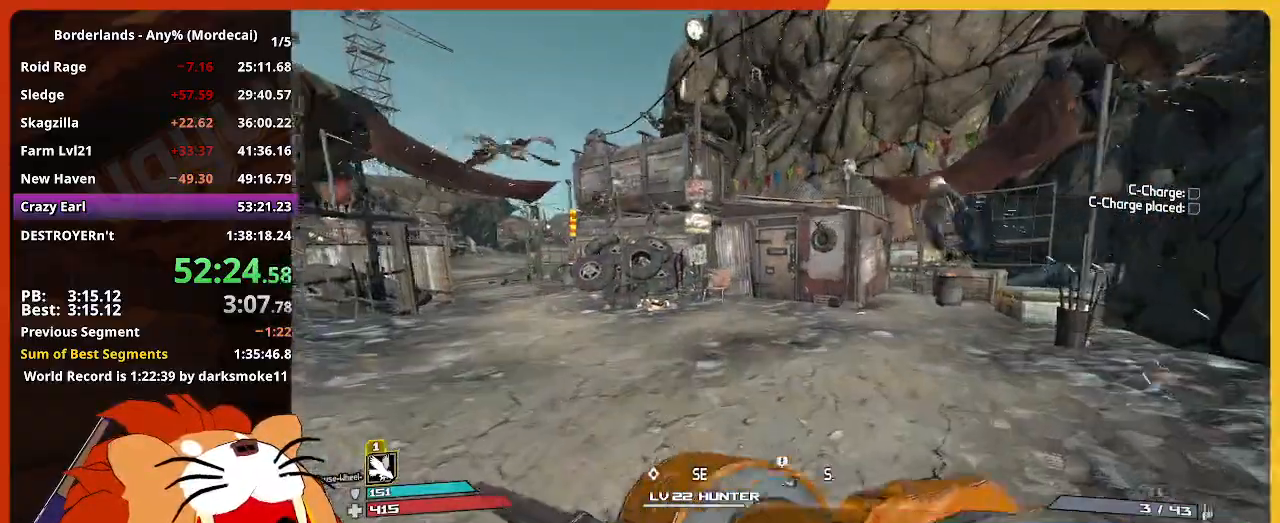
{"keys": ["w"], "mouse": [], "events": []}
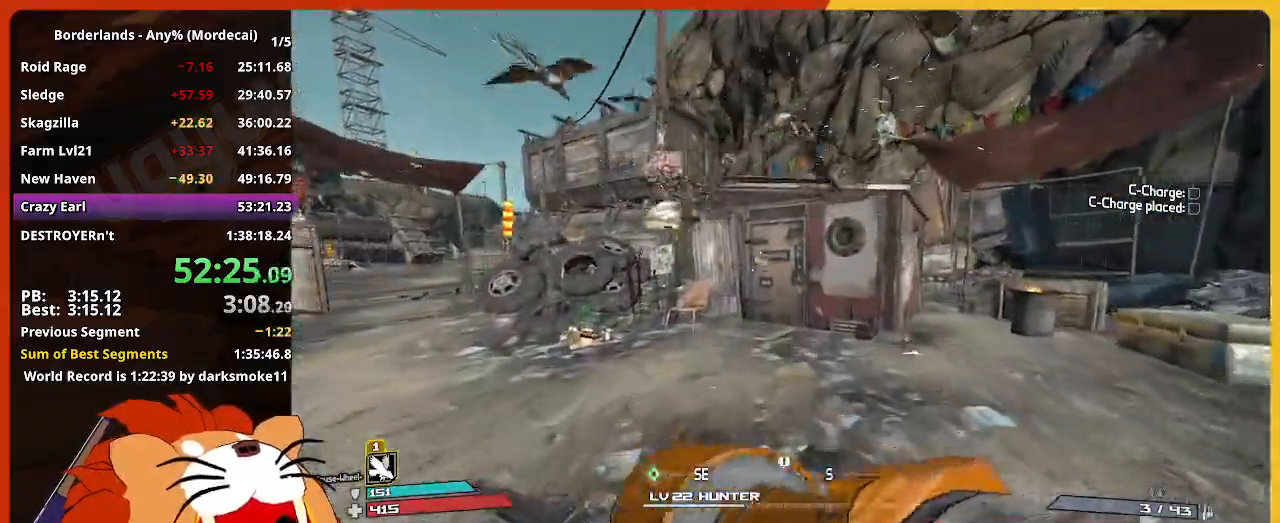
{"keys": ["w"], "mouse": [], "events": []}
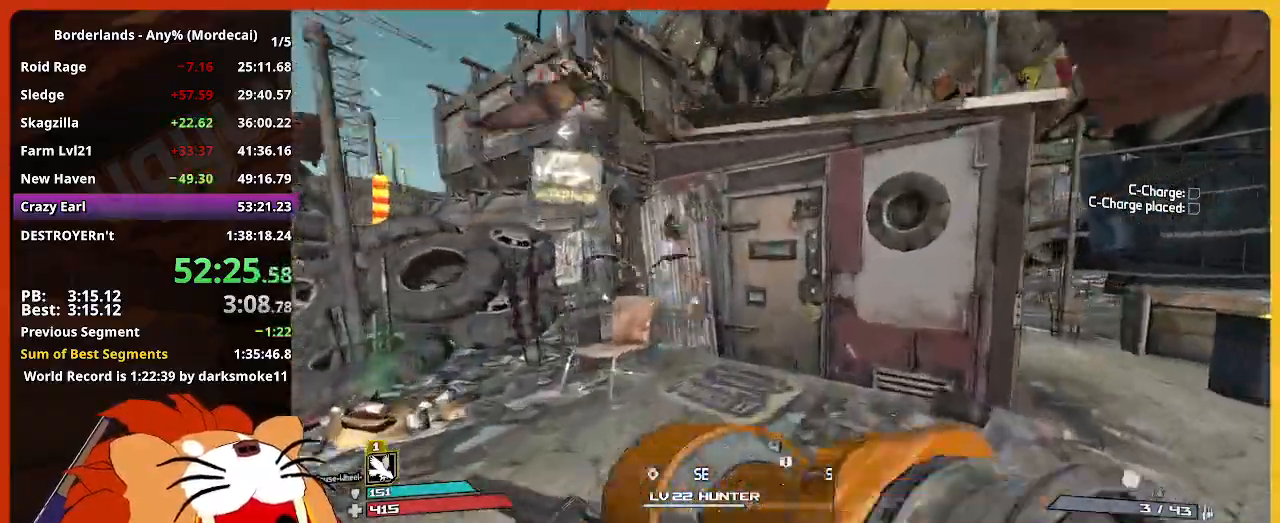
{"keys": ["e"], "mouse": [], "events": [[384, "e", "down"], [484, "w", "up"]]}
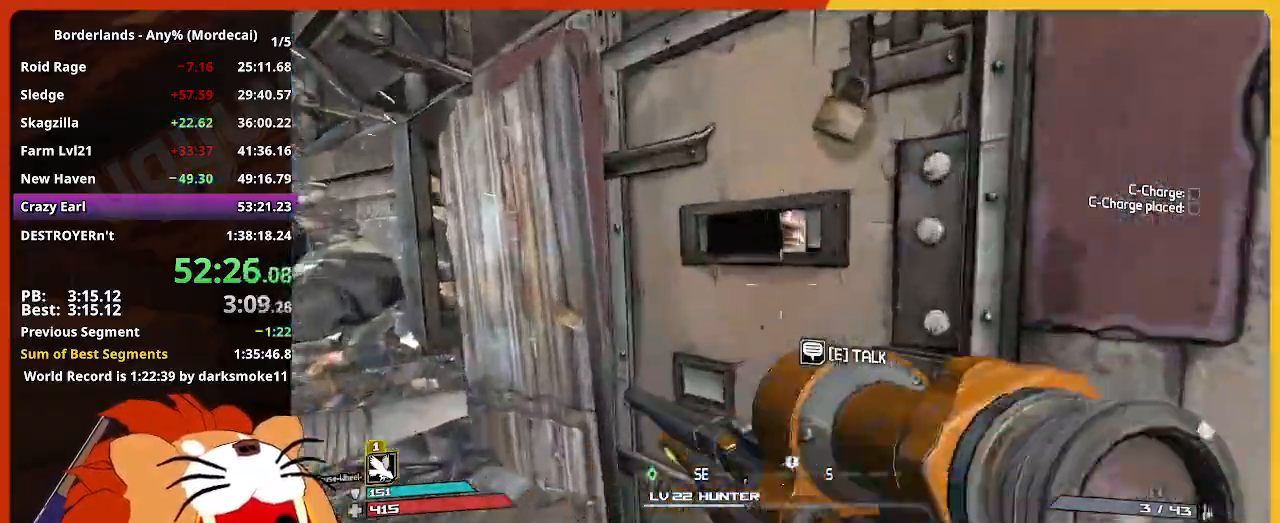
{"keys": [], "mouse": [], "events": [[34, "e", "up"], [217, "return", "down"], [267, "return", "up"], [350, "return", "down"], [400, "return", "up"], [450, "return", "down"], [500, "return", "up"]]}
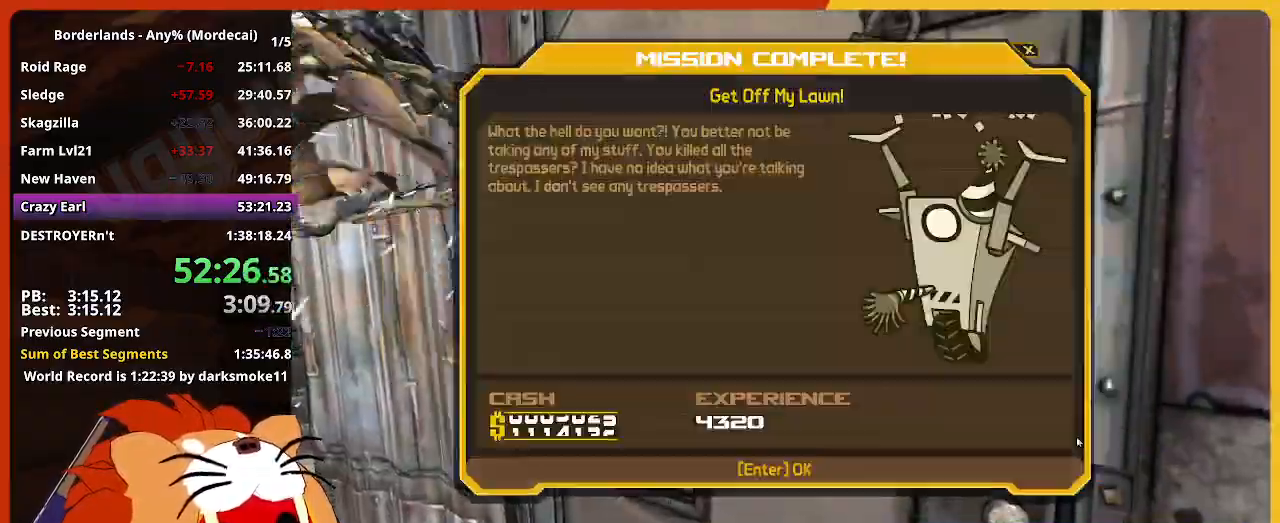
{"keys": [], "mouse": [], "events": [[84, "return", "down"], [134, "return", "up"], [184, "return", "down"], [234, "return", "up"], [367, "escape", "down"], [467, "escape", "up"]]}
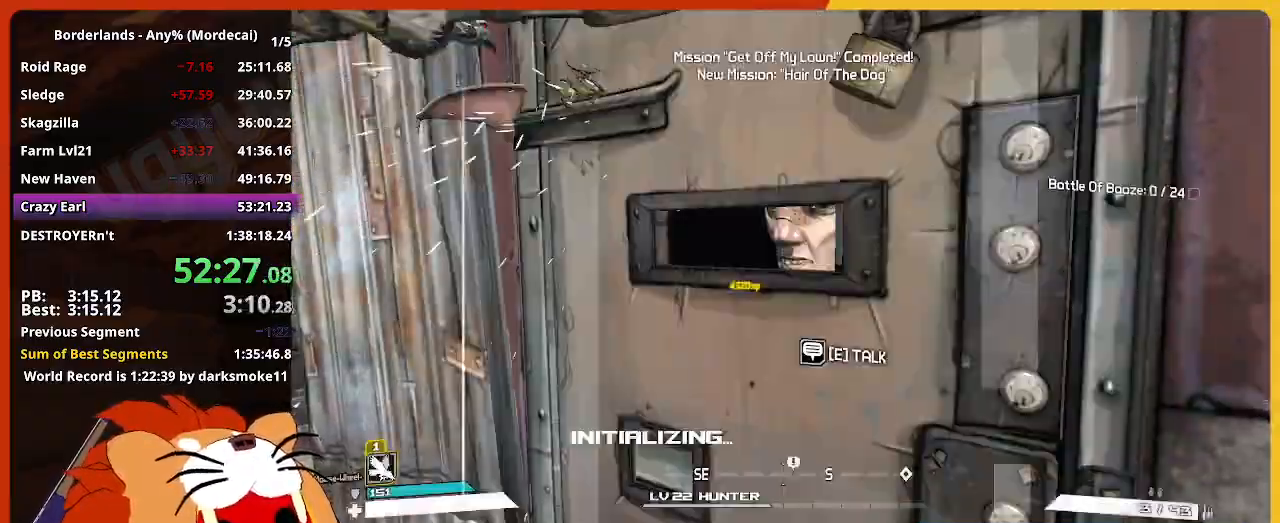
{"keys": [], "mouse": [], "events": [[300, "escape", "down"], [384, "escape", "up"]]}
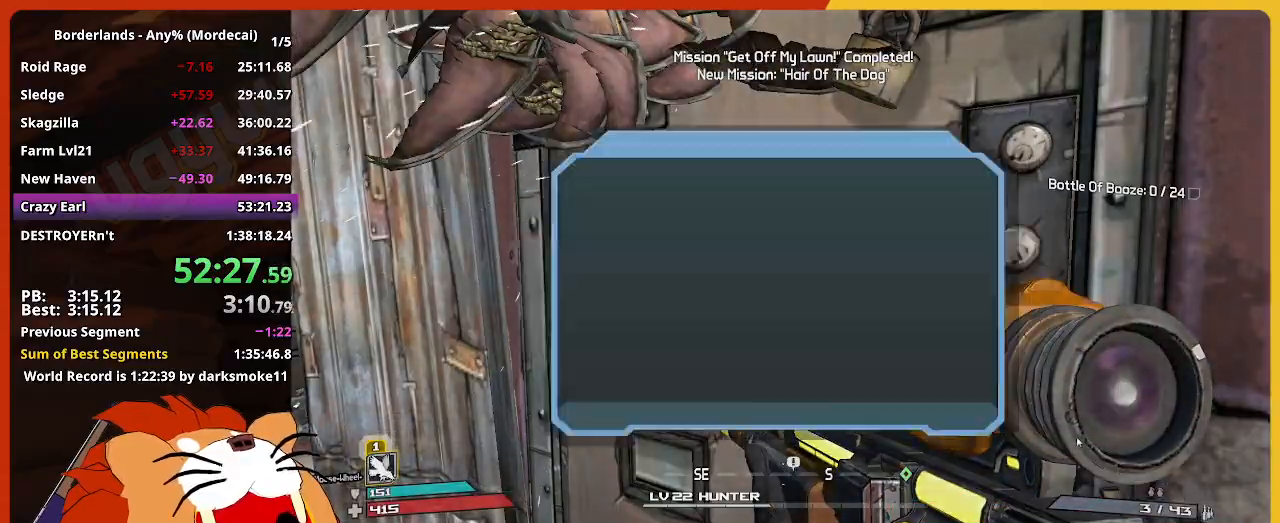
{"keys": [], "mouse": [], "events": [[67, "up", "down"], [167, "return", "down"], [167, "up", "up"], [267, "return", "up"]]}